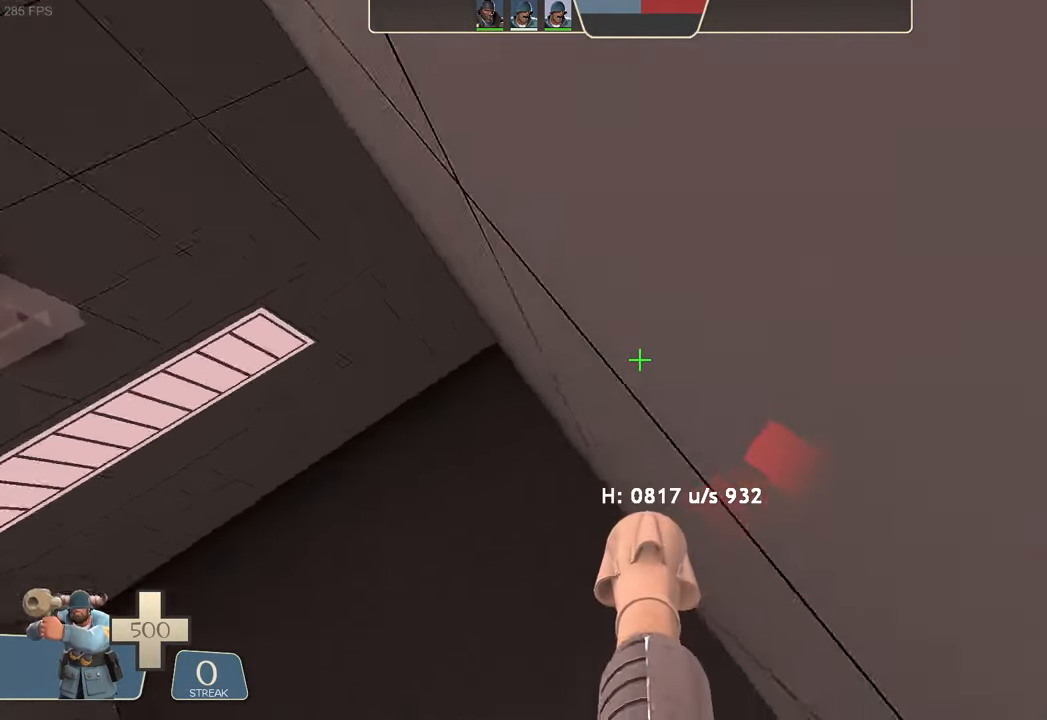
Gameplay with a controller (Xbox layout); each line is a JSON object with the inputs held at the frame after it. "events" lists button and stick changes between this image and that frame as [ms after this image, input, new state], when the widget could be followed in between. Not read: L3 R3 SELECT.
{"buttons": ["L2", "R2"], "left_stick": "center", "right_stick": "left", "events": [[67, "left_stick", "up-left"], [134, "left_stick", "left"], [250, "R2", "down"], [250, "right_stick", "center"], [300, "right_stick", "left"], [484, "left_stick", "center"]]}
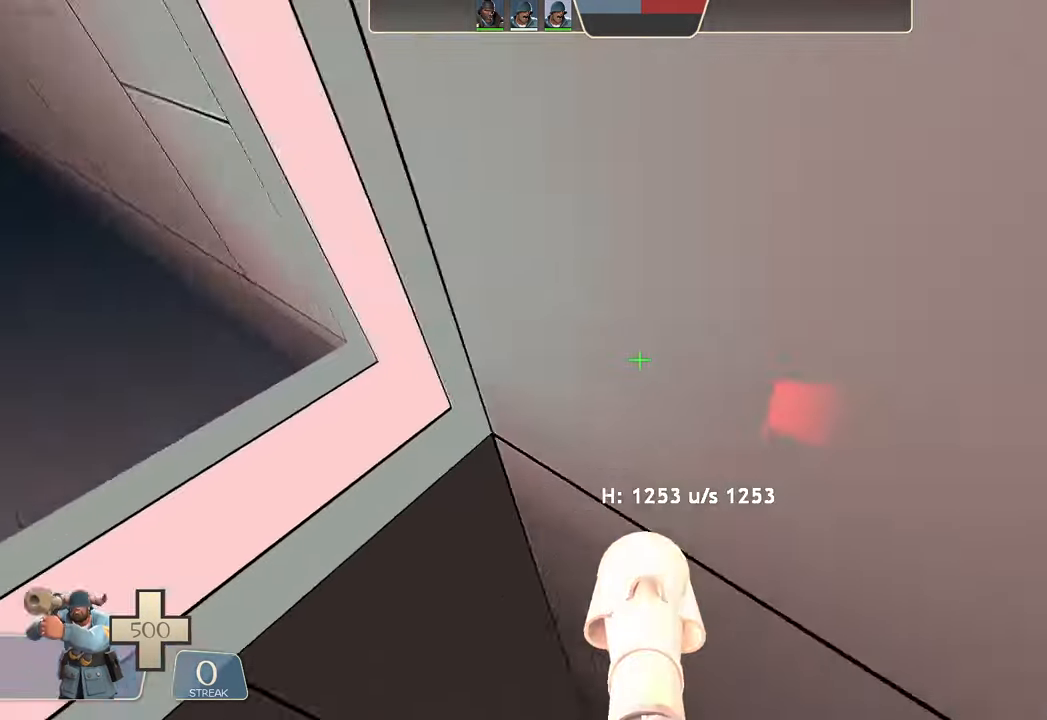
{"buttons": ["L2"], "left_stick": "right", "right_stick": "center", "events": [[217, "right_stick", "center"], [284, "left_stick", "right"], [350, "R2", "up"]]}
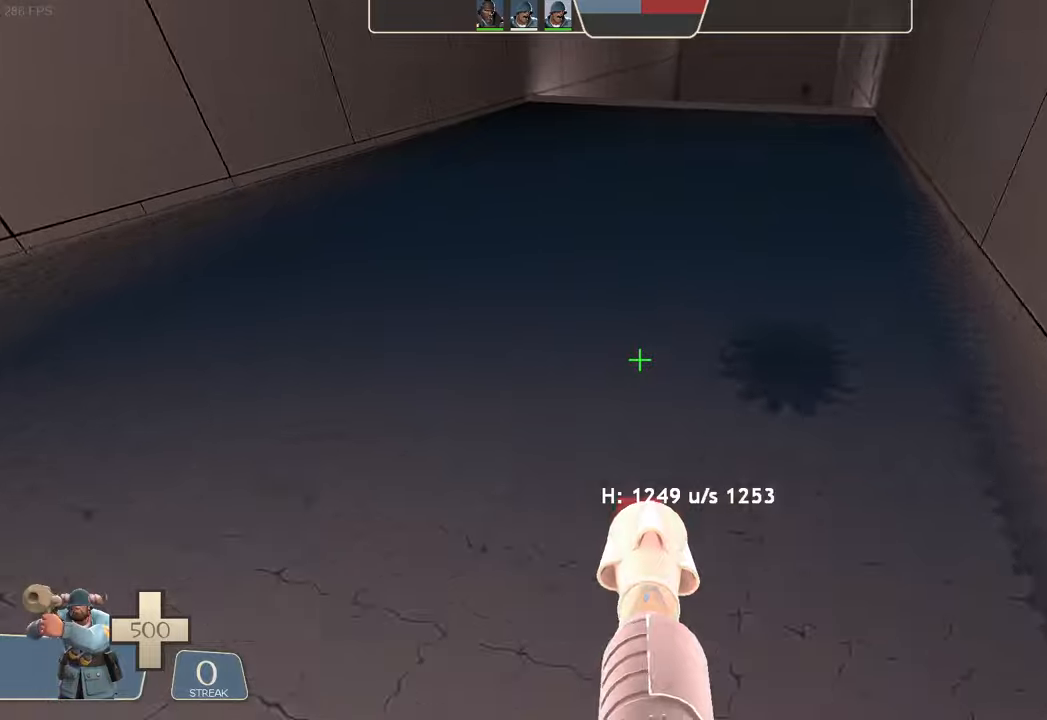
{"buttons": ["L2"], "left_stick": "right", "right_stick": "center", "events": [[100, "right_stick", "right"], [483, "right_stick", "center"]]}
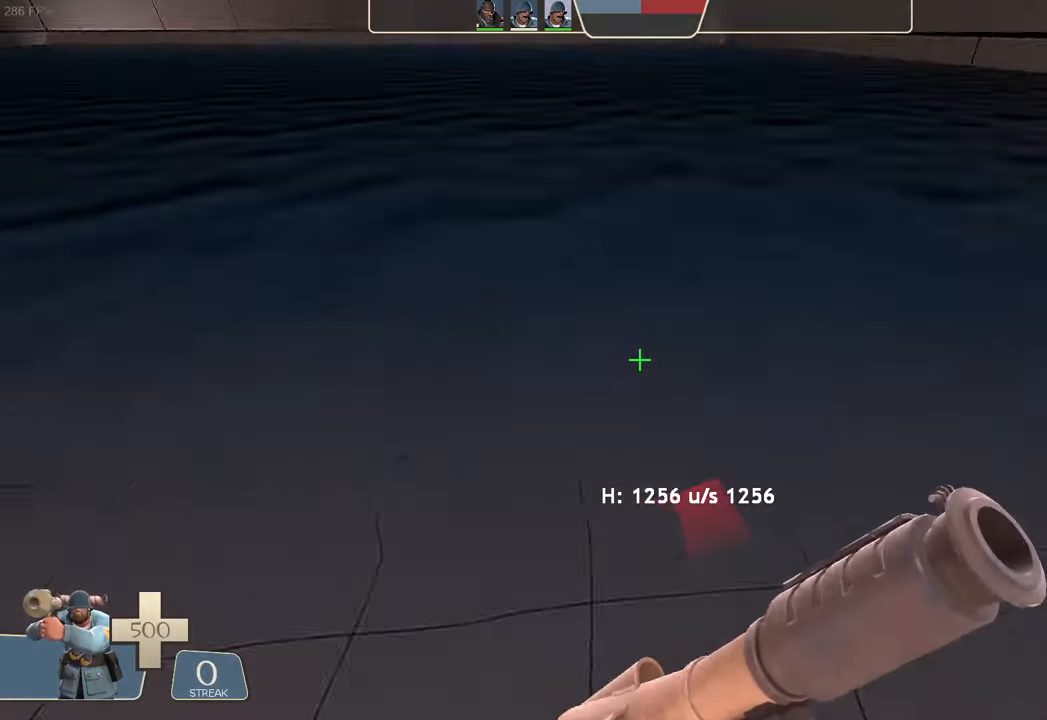
{"buttons": ["L2", "R2"], "left_stick": "up", "right_stick": "down", "events": [[33, "left_stick", "center"], [116, "right_stick", "up"], [266, "left_stick", "up"], [300, "R2", "down"], [316, "right_stick", "down"]]}
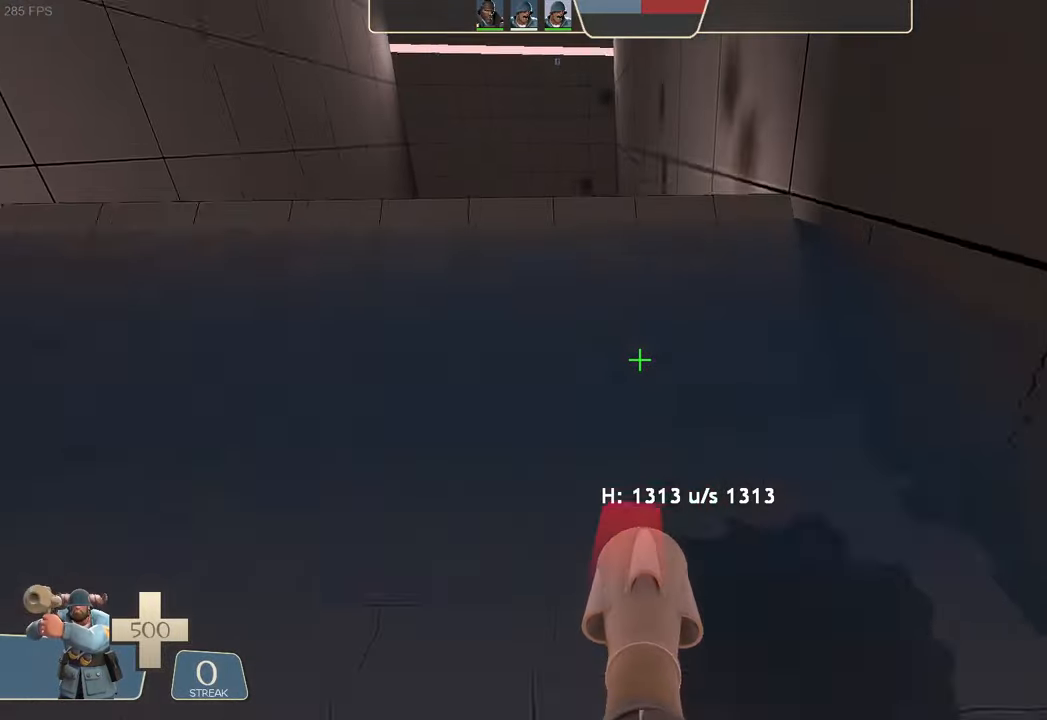
{"buttons": ["L2"], "left_stick": "up", "right_stick": "up-right", "events": [[16, "R2", "up"], [16, "right_stick", "center"], [33, "left_stick", "center"], [150, "left_stick", "right"], [216, "right_stick", "right"], [350, "left_stick", "center"], [366, "right_stick", "center"], [433, "right_stick", "up-right"], [500, "left_stick", "up"]]}
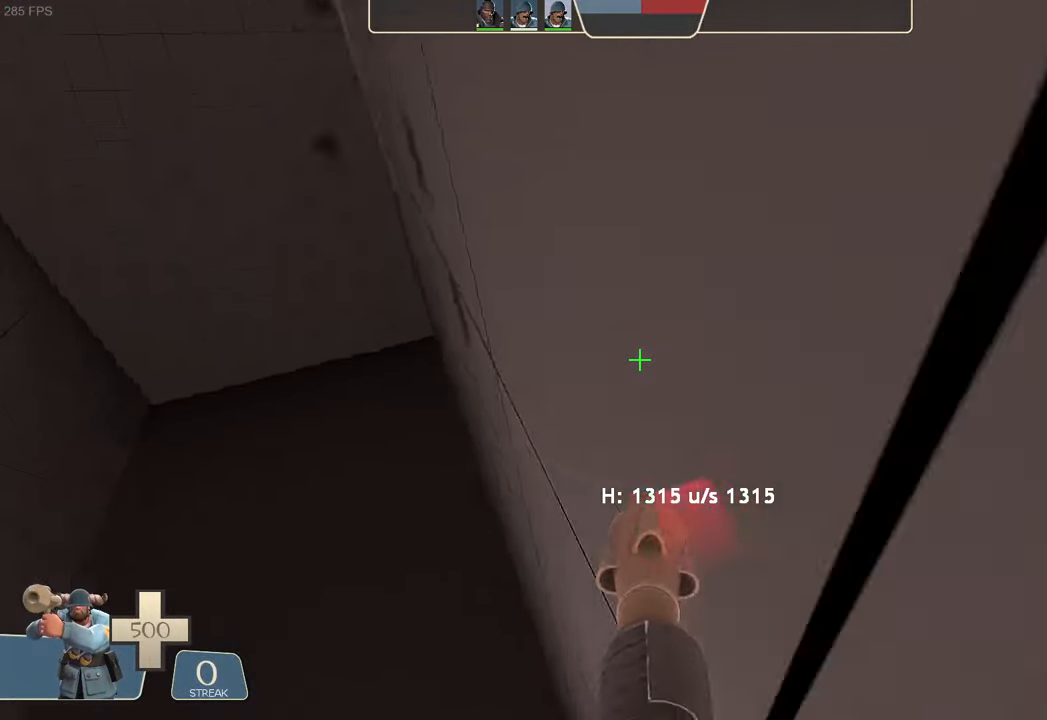
{"buttons": ["L2", "R2"], "left_stick": "right", "right_stick": "right", "events": [[50, "R2", "down"], [83, "left_stick", "up-right"], [116, "right_stick", "left"], [316, "right_stick", "center"], [400, "left_stick", "right"], [466, "right_stick", "right"]]}
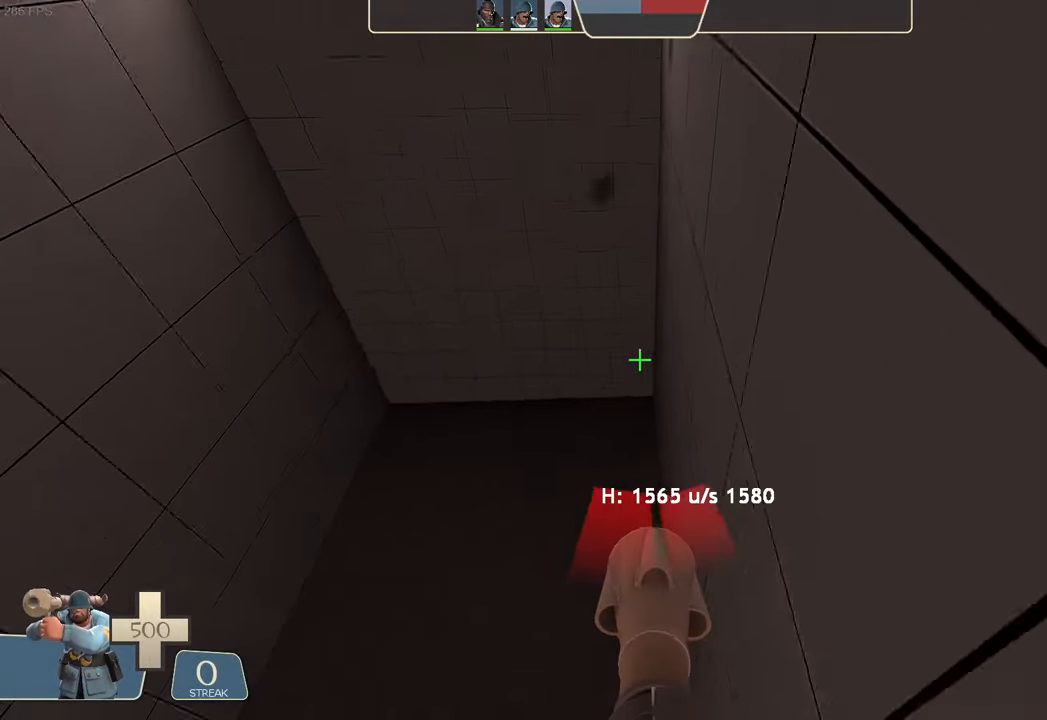
{"buttons": ["L2", "R2"], "left_stick": "up-right", "right_stick": "down-left", "events": [[33, "R2", "up"], [233, "right_stick", "up-right"], [300, "left_stick", "up-right"], [366, "R2", "down"], [416, "right_stick", "left"], [500, "right_stick", "down-left"]]}
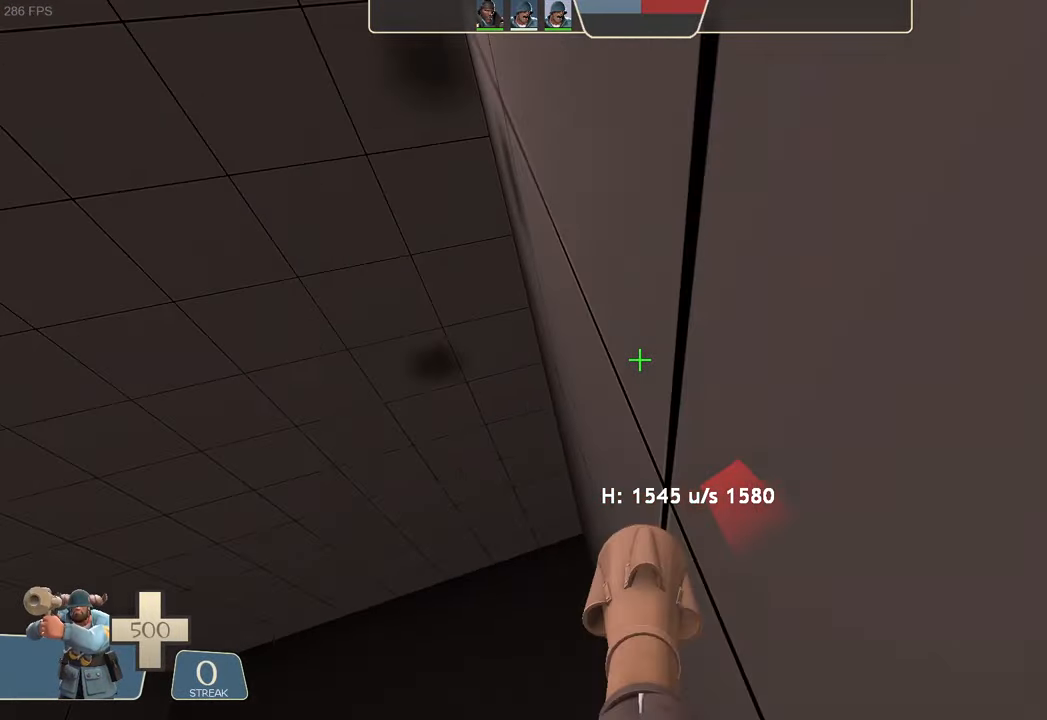
{"buttons": ["L2"], "left_stick": "center", "right_stick": "center", "events": [[83, "left_stick", "center"], [133, "left_stick", "right"], [166, "right_stick", "center"], [200, "R1", "down"], [200, "R2", "up"], [266, "left_stick", "center"], [300, "R1", "up"]]}
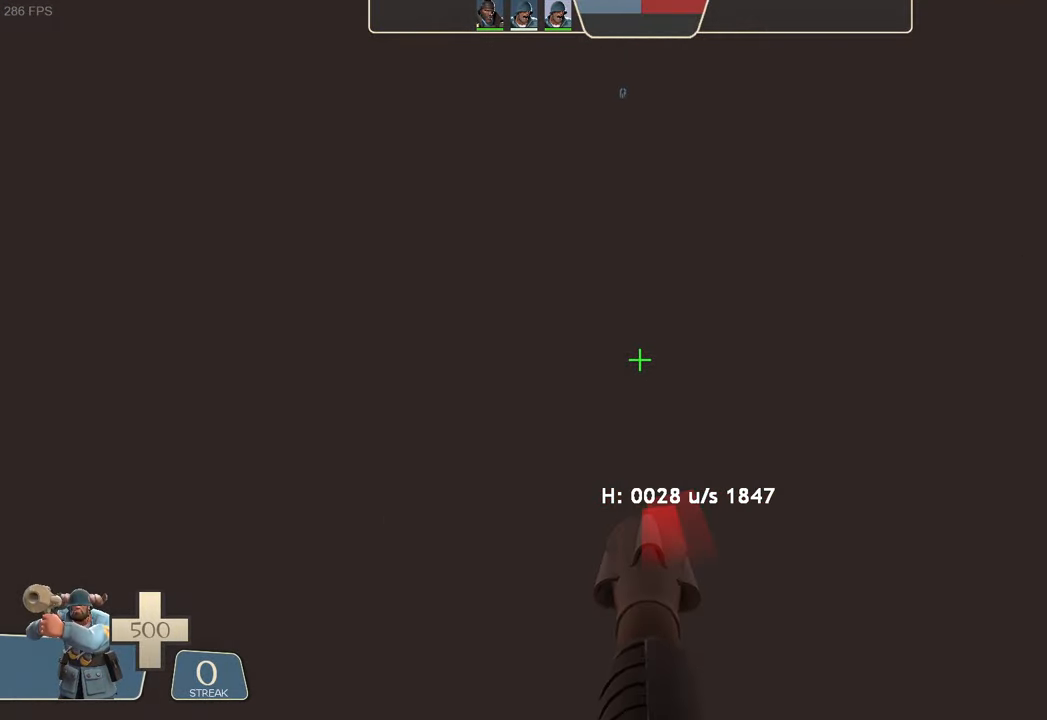
{"buttons": ["R2"], "left_stick": "center", "right_stick": "center", "events": [[233, "right_stick", "down"], [300, "L2", "up"], [350, "R2", "down"], [366, "right_stick", "center"]]}
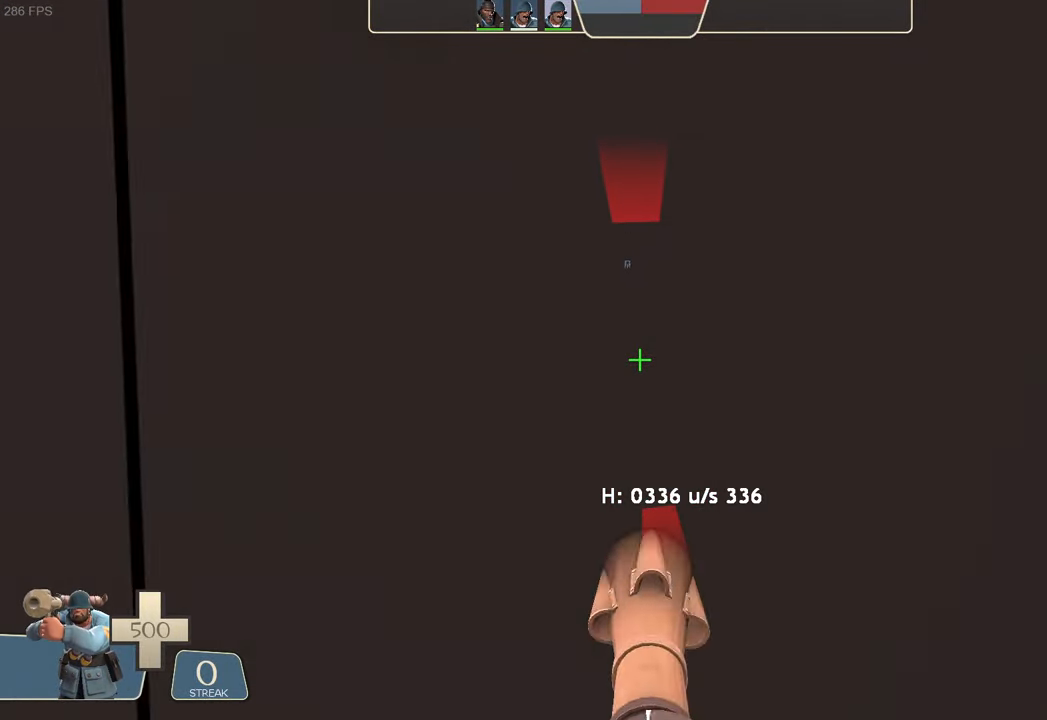
{"buttons": [], "left_stick": "center", "right_stick": "center", "events": [[50, "R2", "up"]]}
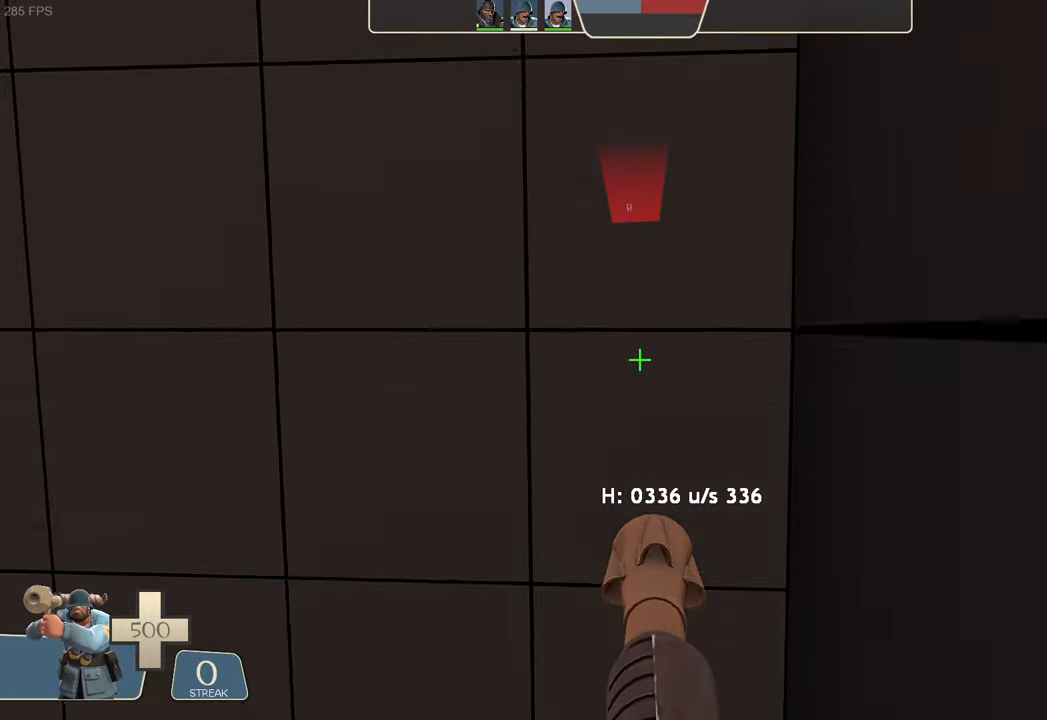
{"buttons": [], "left_stick": "right", "right_stick": "center", "events": [[266, "left_stick", "right"]]}
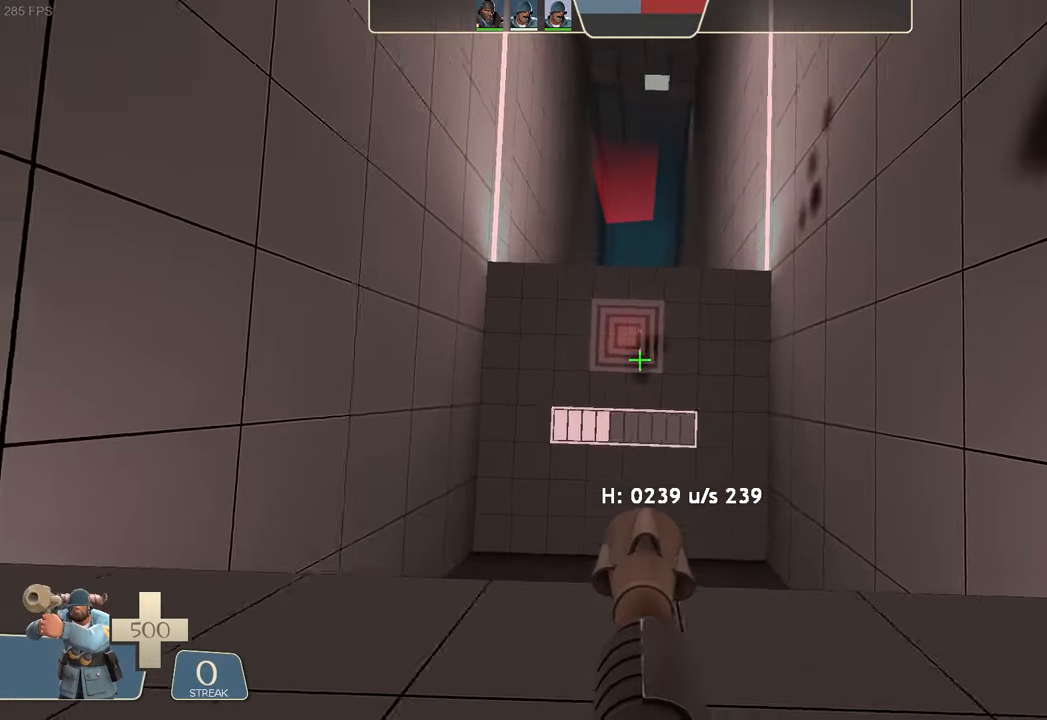
{"buttons": [], "left_stick": "right", "right_stick": "center", "events": [[133, "left_stick", "center"], [150, "X", "down"], [183, "left_stick", "right"], [366, "X", "up"]]}
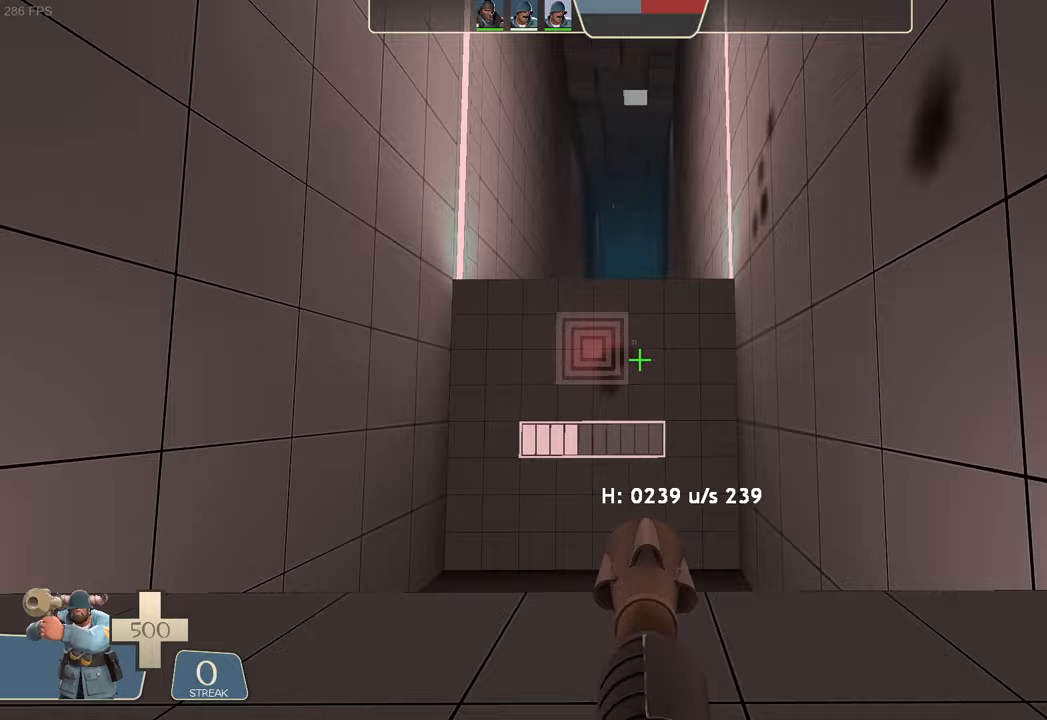
{"buttons": [], "left_stick": "center", "right_stick": "center", "events": [[233, "R1", "down"], [350, "left_stick", "center"], [350, "right_stick", "left"], [450, "right_stick", "center"], [483, "R1", "up"]]}
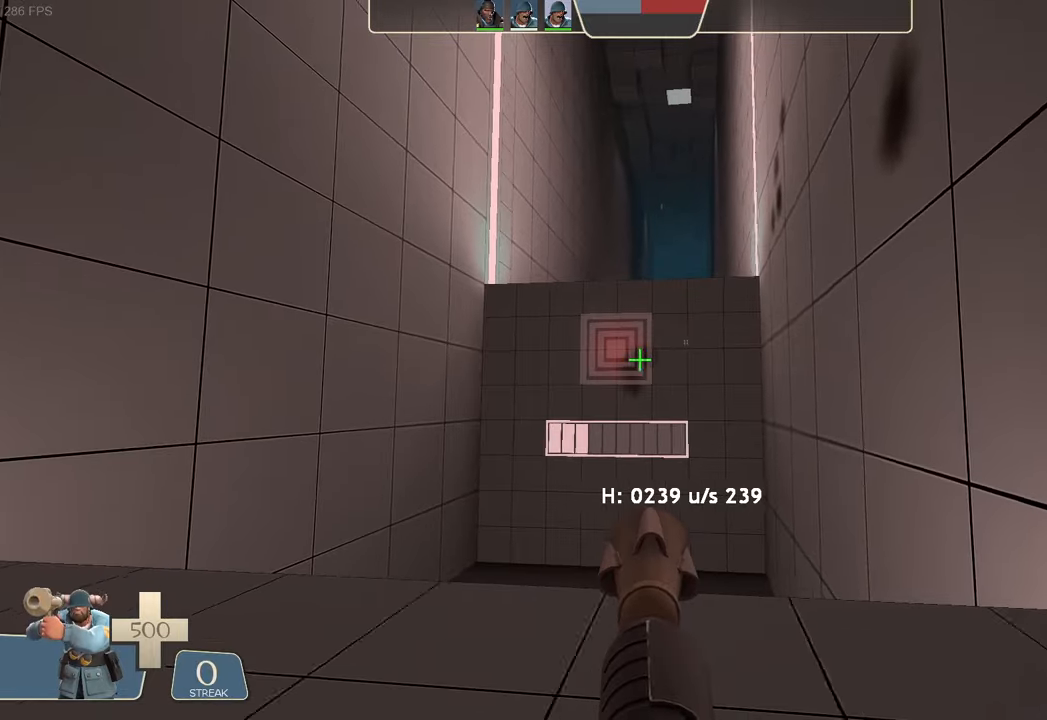
{"buttons": [], "left_stick": "up-left", "right_stick": "center", "events": [[17, "left_stick", "up-right"], [83, "left_stick", "center"], [200, "L2", "down"], [250, "DPAD_UP", "down"], [300, "left_stick", "up-left"], [317, "L2", "up"], [333, "DPAD_UP", "up"]]}
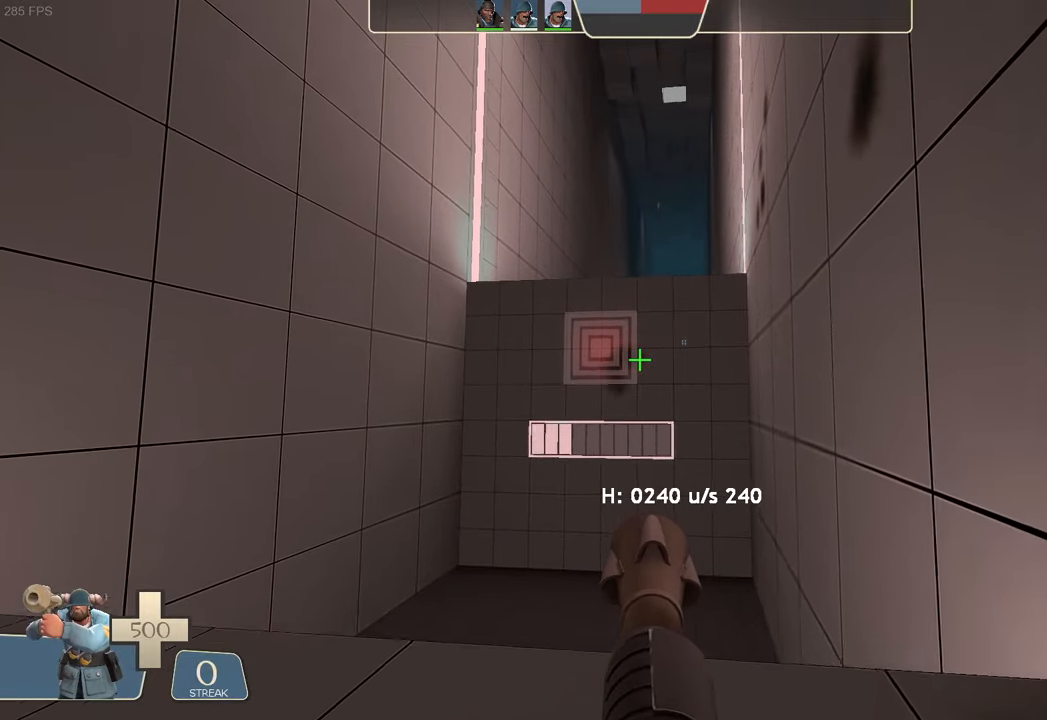
{"buttons": [], "left_stick": "center", "right_stick": "center", "events": [[17, "left_stick", "center"], [33, "L2", "down"], [200, "left_stick", "up-left"], [283, "left_stick", "center"], [300, "L2", "up"], [400, "R2", "down"], [483, "R2", "up"]]}
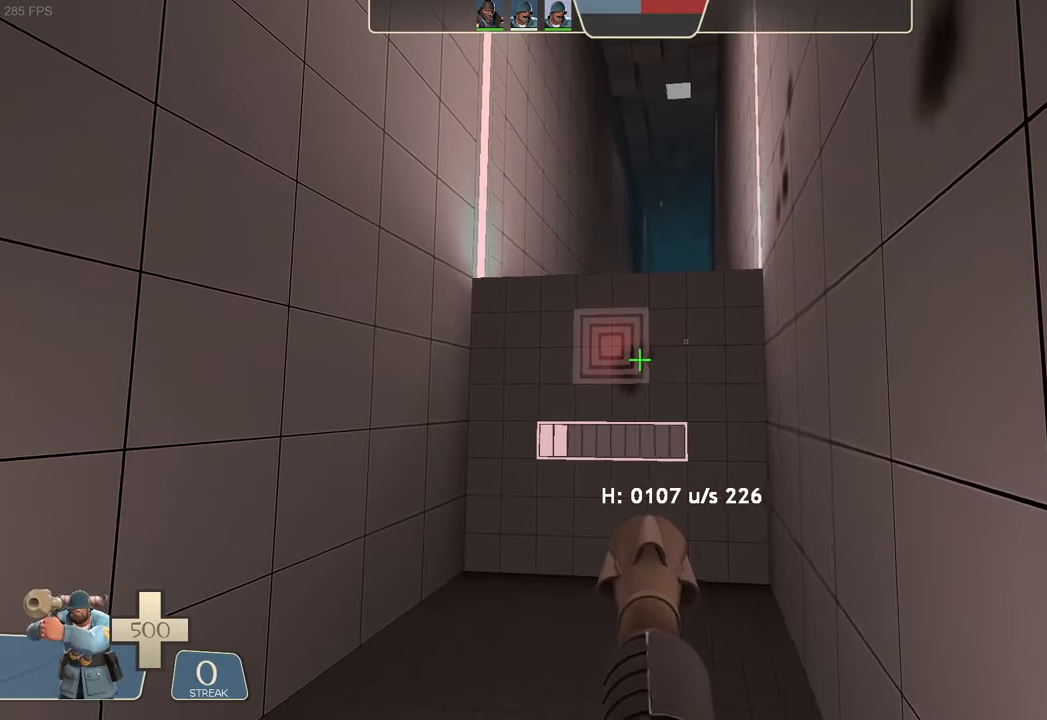
{"buttons": [], "left_stick": "up-right", "right_stick": "right", "events": [[17, "left_stick", "right"], [33, "R2", "down"], [50, "right_stick", "right"], [67, "R1", "down"], [133, "R1", "up"], [200, "R2", "up"], [400, "left_stick", "up-right"]]}
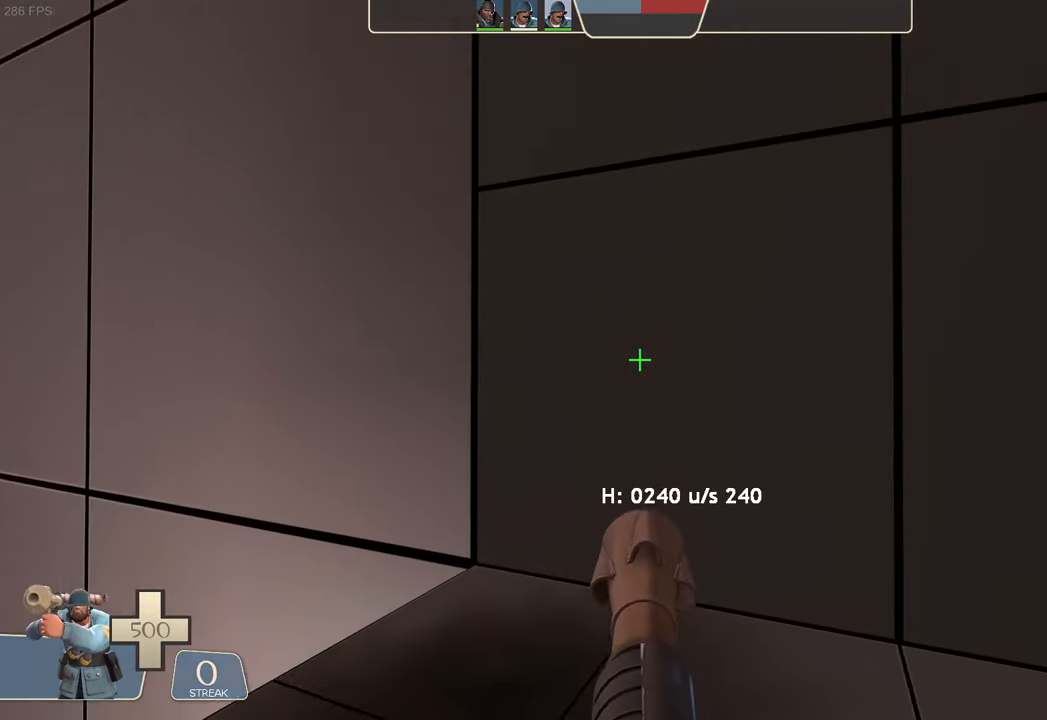
{"buttons": ["L2", "R2"], "left_stick": "left", "right_stick": "left", "events": [[33, "right_stick", "up-right"], [83, "left_stick", "up-left"], [133, "left_stick", "left"], [333, "L2", "down"], [417, "R2", "down"], [450, "right_stick", "left"]]}
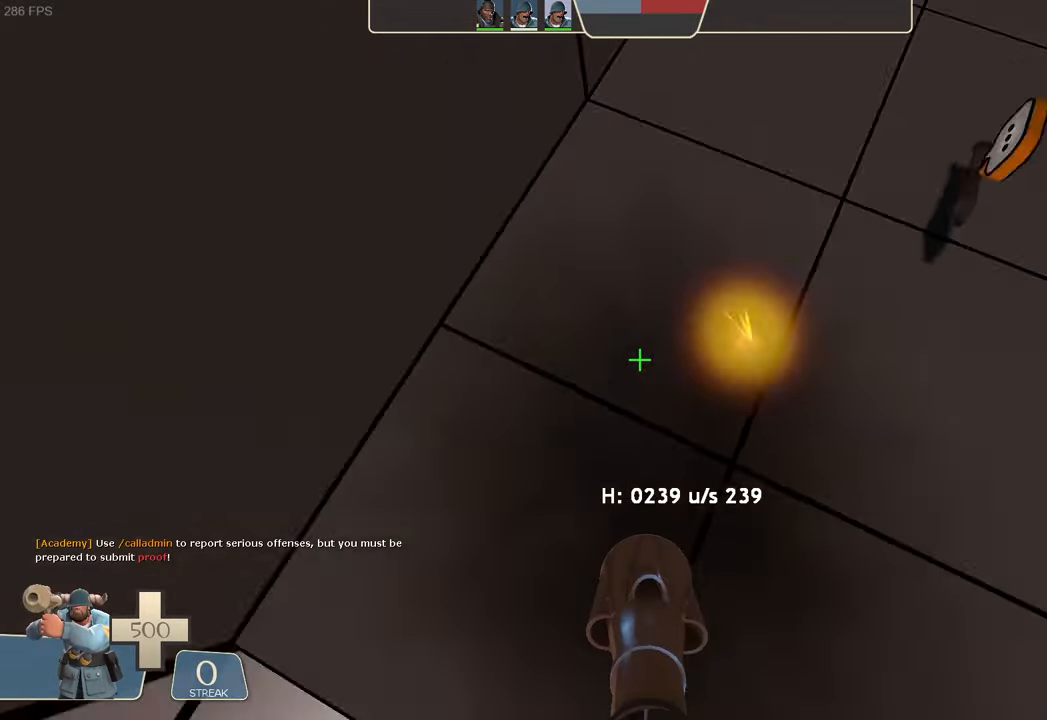
{"buttons": ["L2"], "left_stick": "up-left", "right_stick": "right", "events": [[250, "left_stick", "center"], [350, "R2", "up"], [367, "right_stick", "center"], [417, "left_stick", "up-left"], [450, "right_stick", "right"]]}
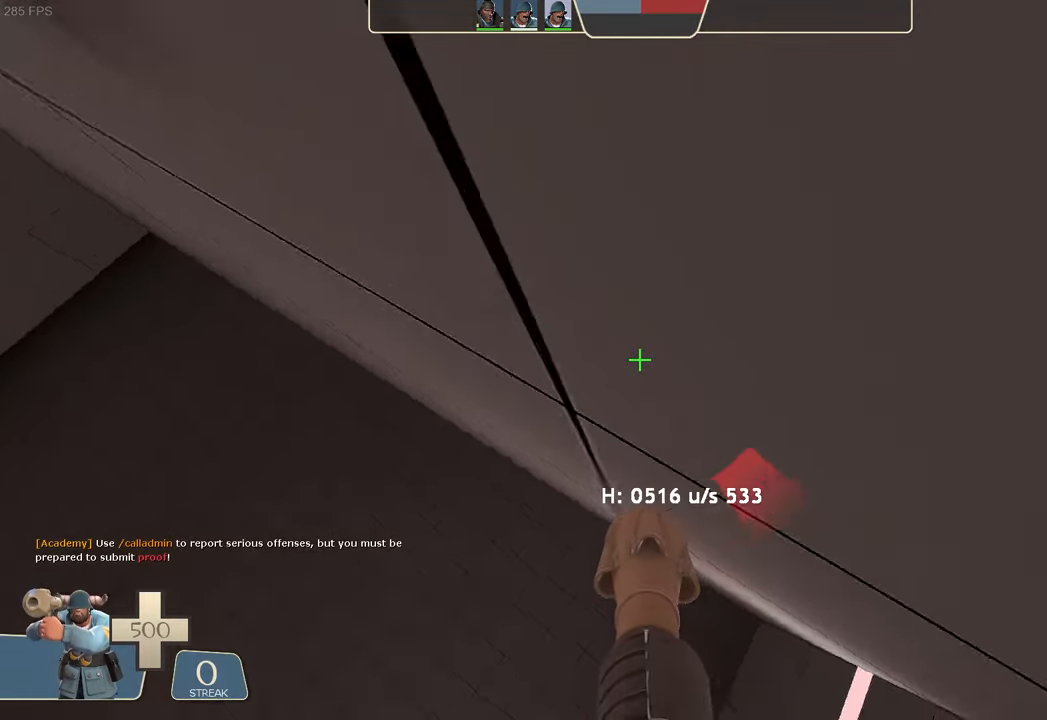
{"buttons": ["L2", "R2"], "left_stick": "up-left", "right_stick": "left", "events": [[83, "left_stick", "left"], [267, "R2", "down"], [300, "left_stick", "up-left"], [300, "right_stick", "left"]]}
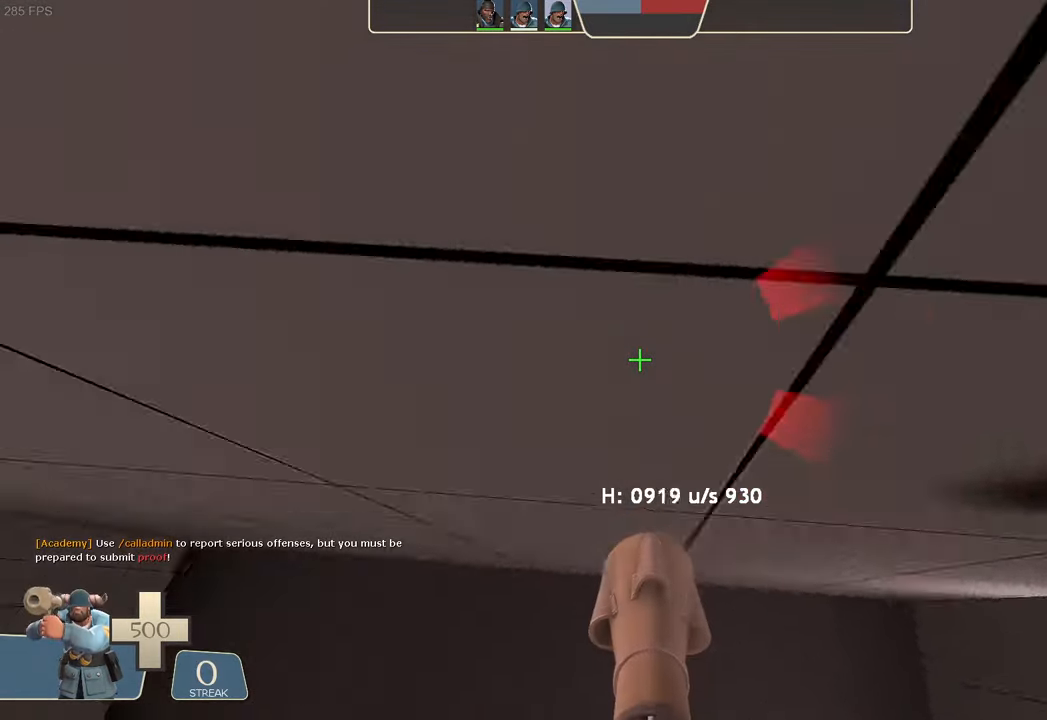
{"buttons": ["L2"], "left_stick": "up-left", "right_stick": "right", "events": [[17, "left_stick", "center"], [83, "left_stick", "up-right"], [217, "right_stick", "center"], [250, "R2", "up"], [300, "right_stick", "right"], [500, "left_stick", "up-left"]]}
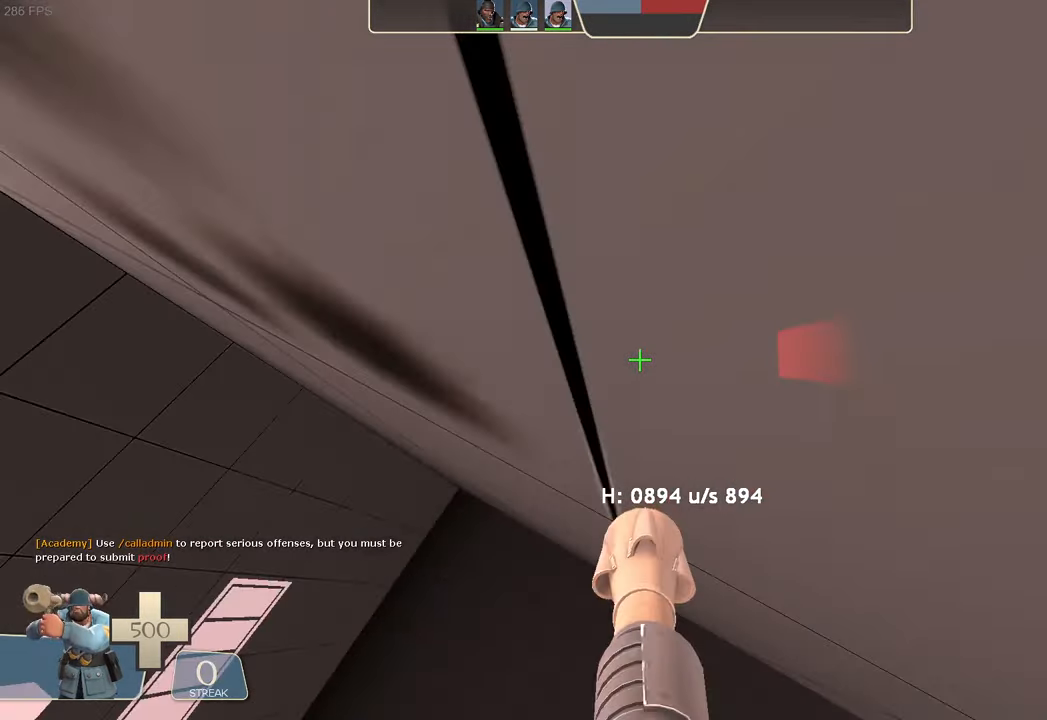
{"buttons": ["L2", "R2"], "left_stick": "center", "right_stick": "left", "events": [[67, "left_stick", "left"], [183, "R2", "down"], [200, "right_stick", "left"], [467, "left_stick", "center"]]}
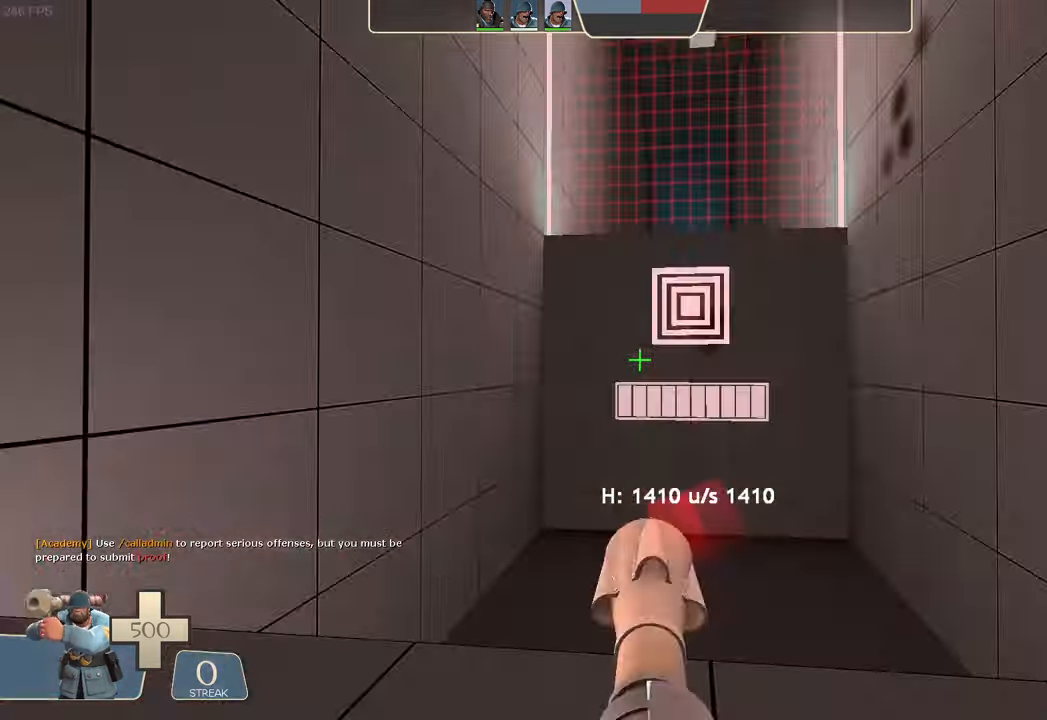
{"buttons": [], "left_stick": "center", "right_stick": "right", "events": [[50, "left_stick", "up-right"], [150, "left_stick", "right"], [183, "right_stick", "center"], [250, "R2", "up"], [367, "left_stick", "center"], [500, "L2", "up"], [500, "right_stick", "right"]]}
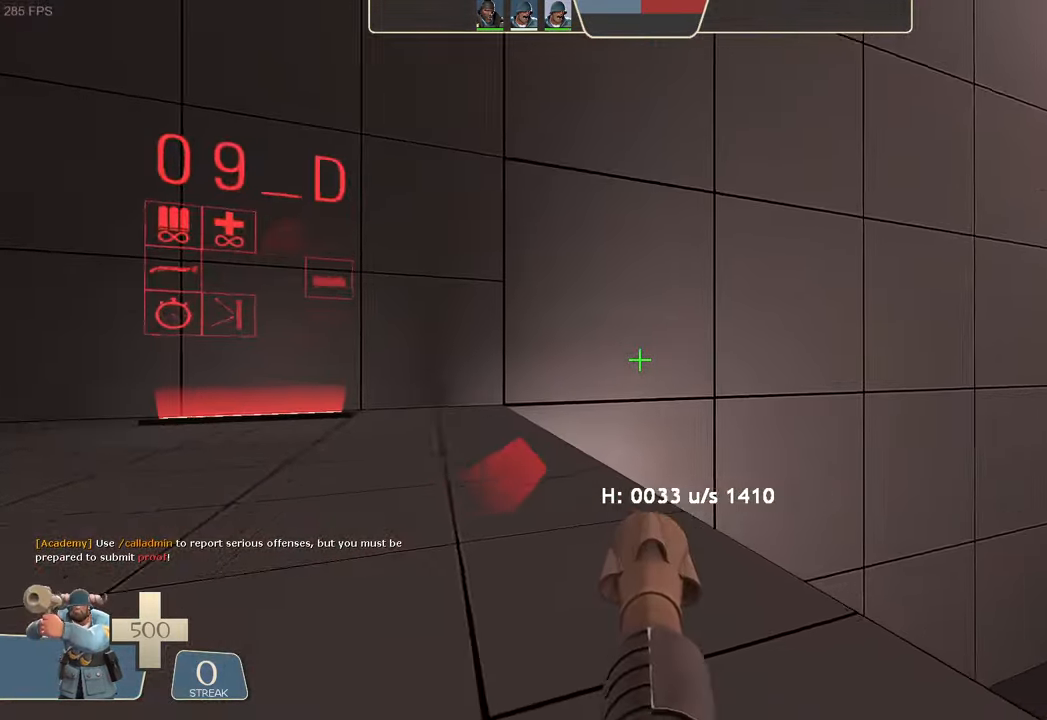
{"buttons": [], "left_stick": "down-right", "right_stick": "center", "events": [[234, "left_stick", "down-right"], [334, "right_stick", "center"]]}
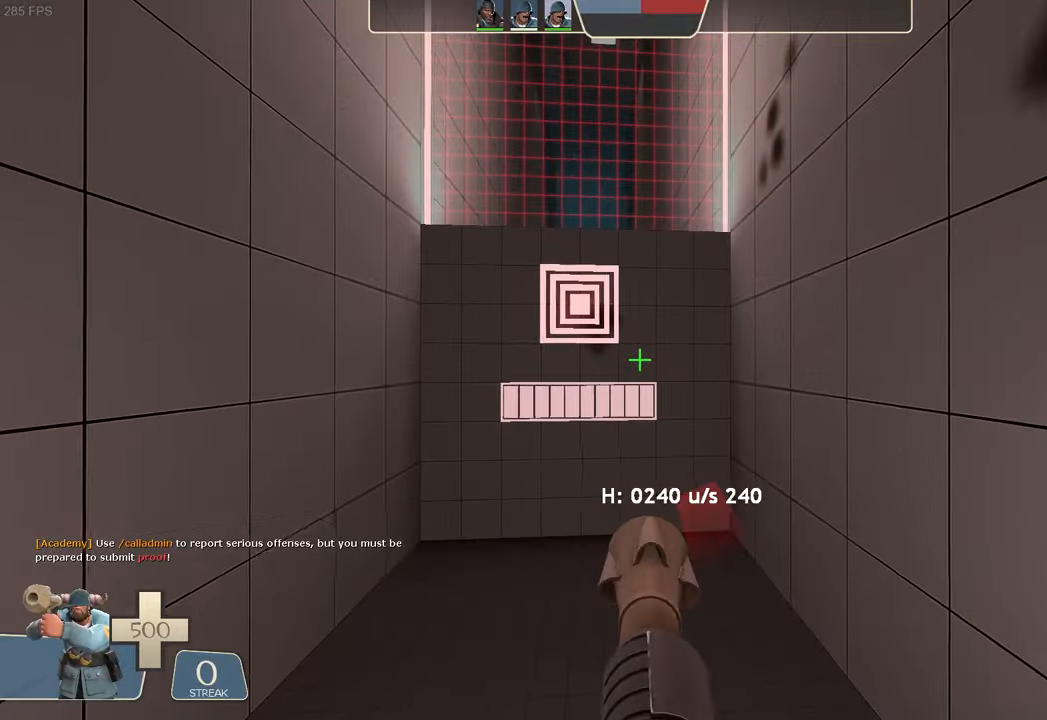
{"buttons": [], "left_stick": "right", "right_stick": "right", "events": [[34, "right_stick", "down-left"], [150, "right_stick", "center"], [234, "R2", "down"], [267, "right_stick", "up-right"], [367, "left_stick", "right"], [367, "right_stick", "right"], [417, "R2", "up"]]}